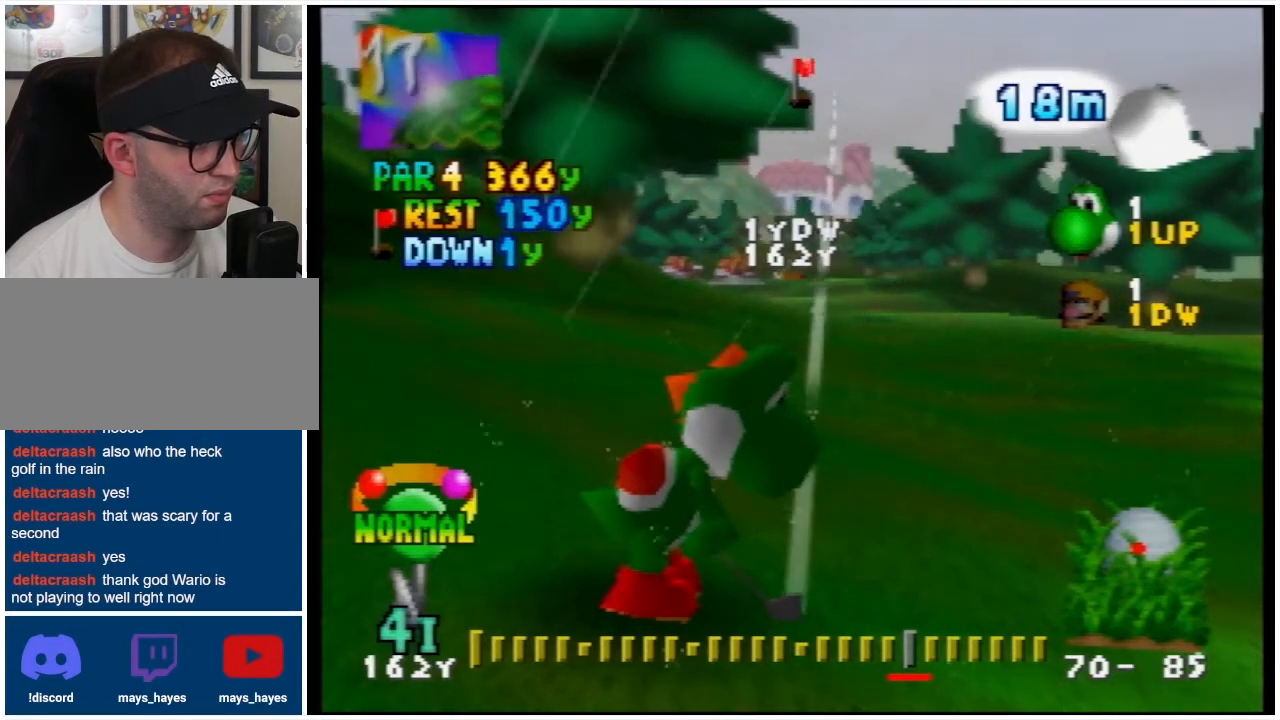
Gameplay with a controller (Nintendo layout); each line is a JSON object with the inputs held at the frame after it. "events" lists button and stick changes between this image and that frame as [ms after this image, input, new state], when the widget could be followed in between. Not read: L3 R3.
{"buttons": [], "events": [[433, "DPAD_RIGHT", "down"], [500, "DPAD_RIGHT", "up"]]}
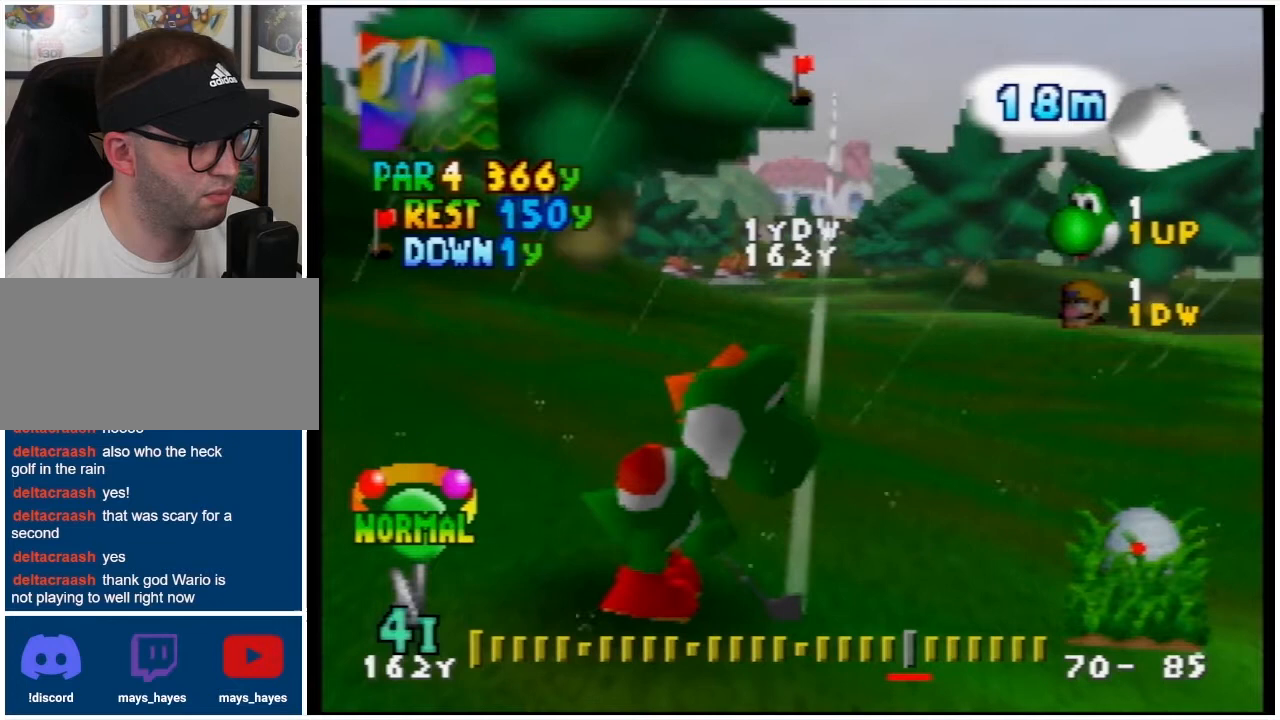
{"buttons": [], "events": [[100, "DPAD_RIGHT", "down"], [200, "DPAD_RIGHT", "up"], [300, "DPAD_RIGHT", "down"], [400, "DPAD_RIGHT", "up"]]}
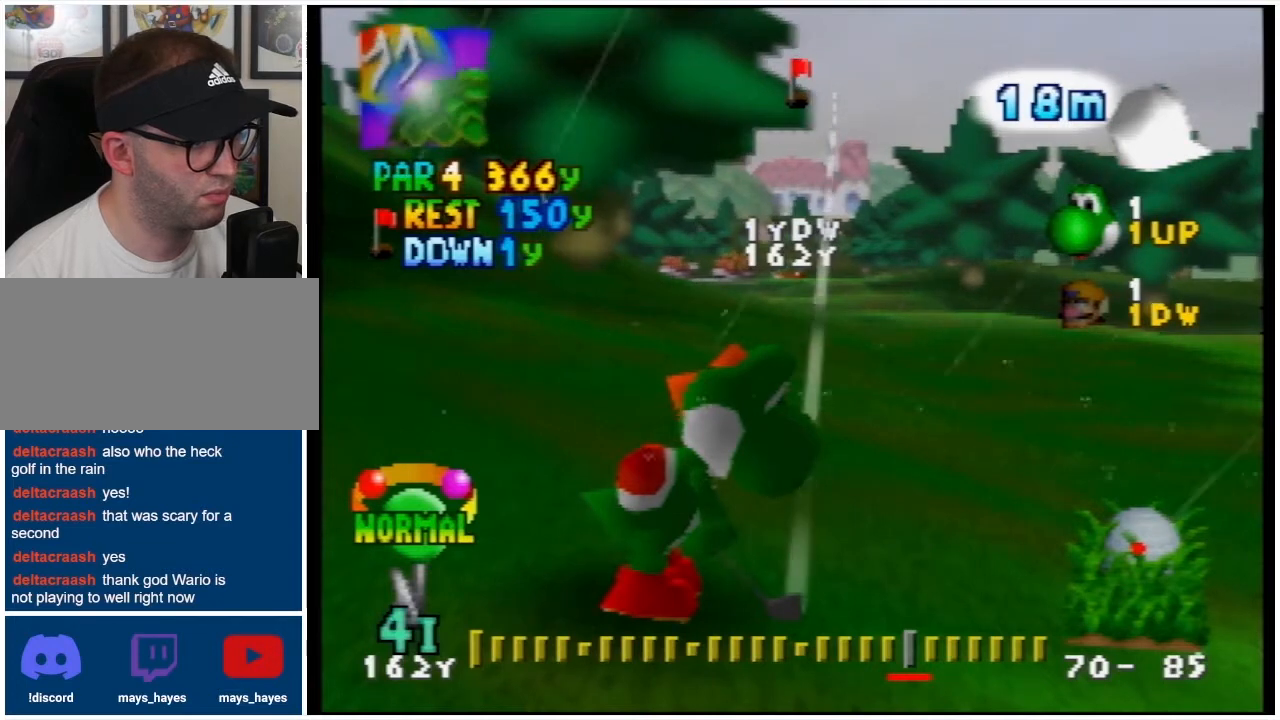
{"buttons": [], "events": []}
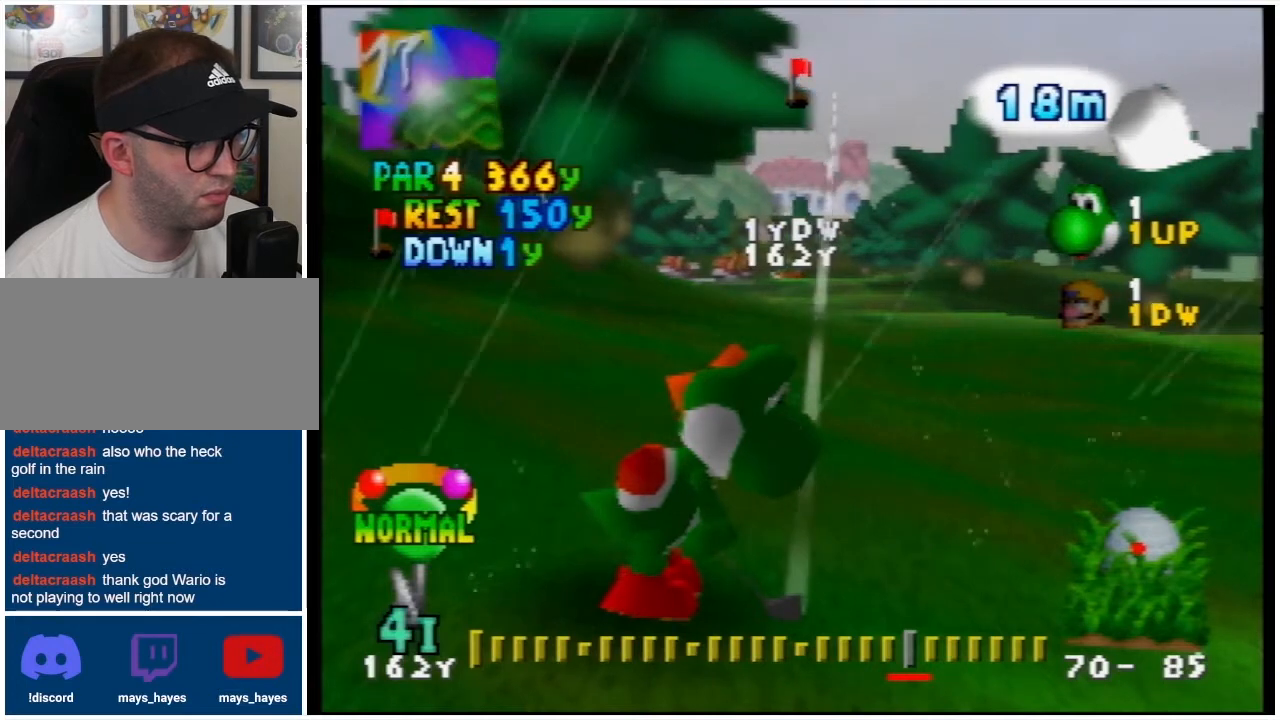
{"buttons": [], "events": []}
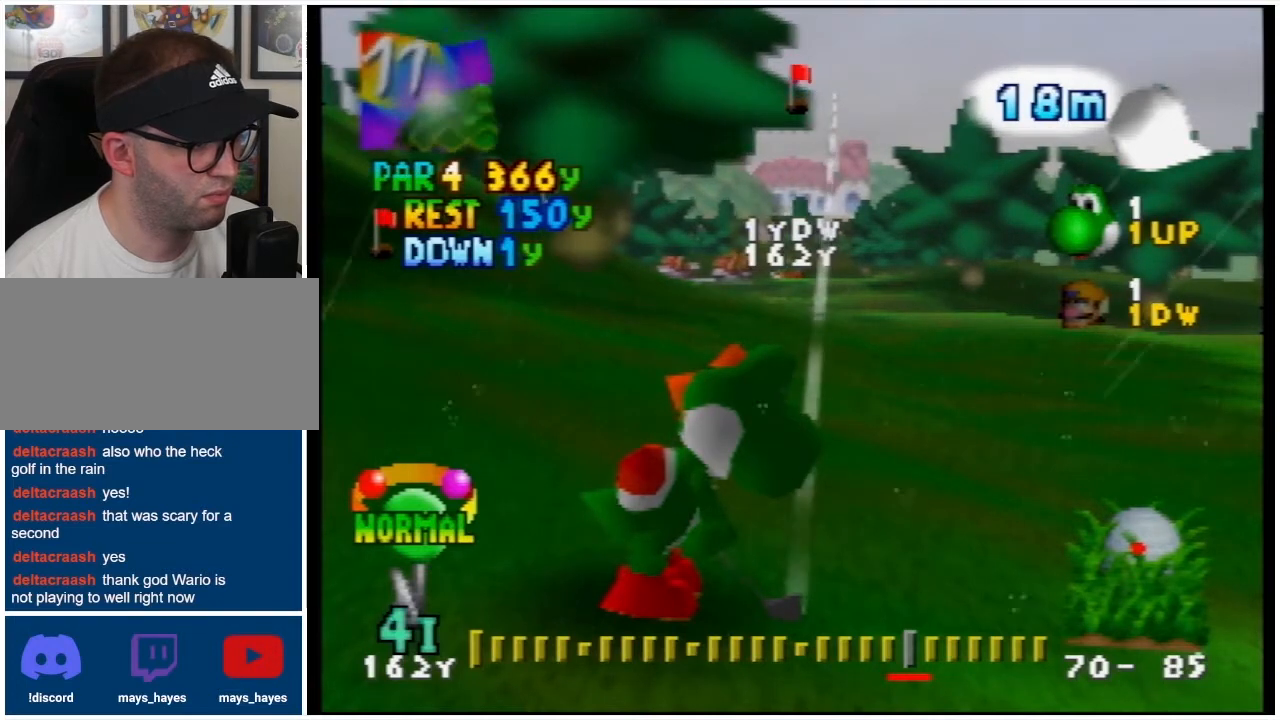
{"buttons": [], "events": []}
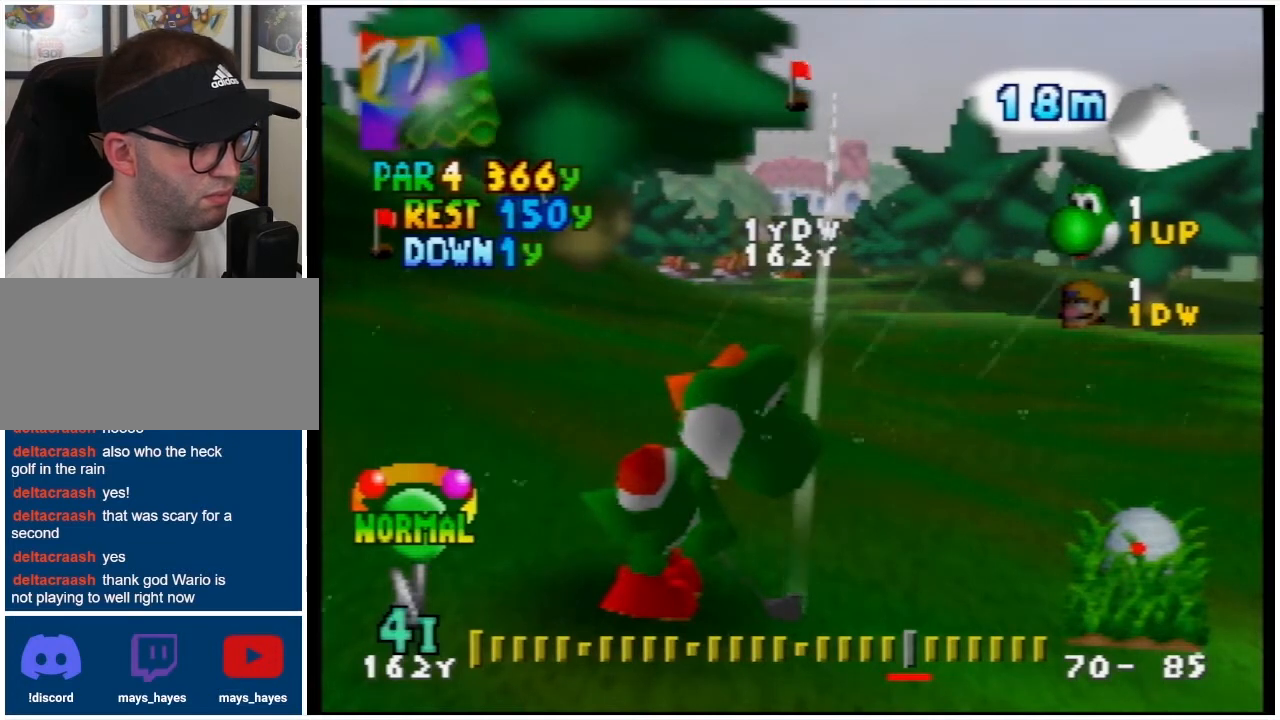
{"buttons": [], "events": []}
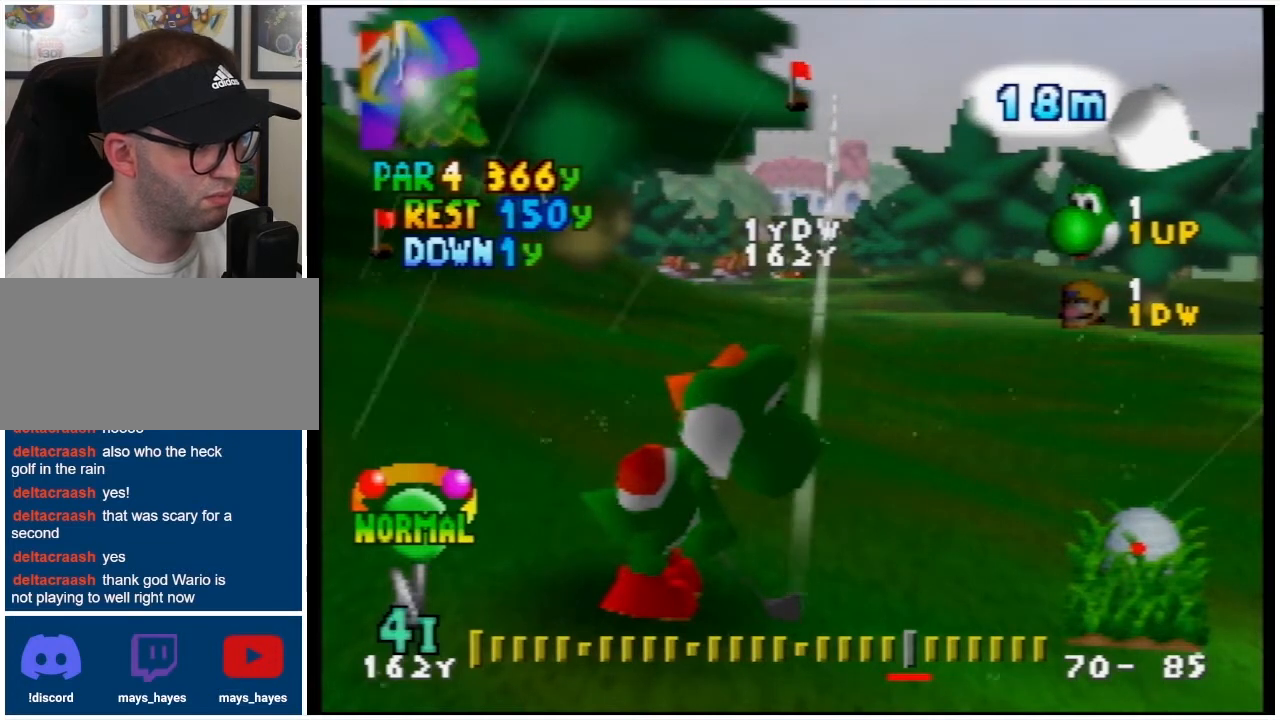
{"buttons": [], "events": [[200, "A", "down"], [333, "A", "up"]]}
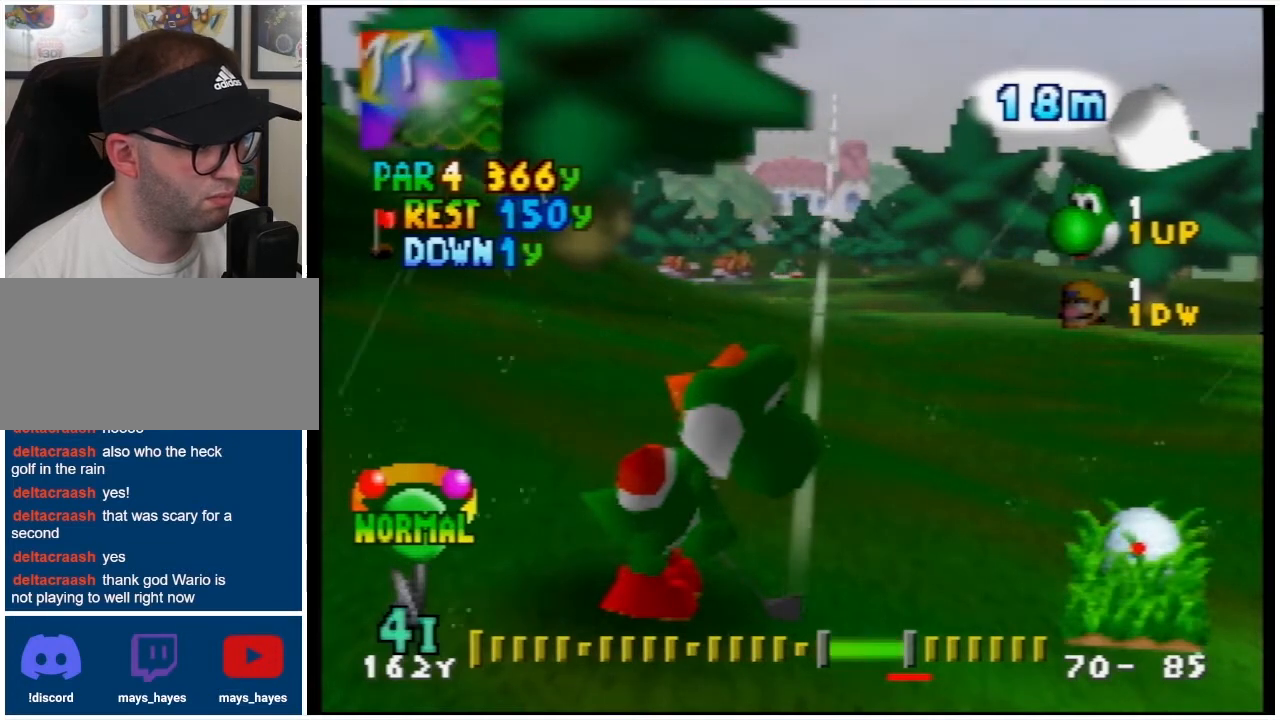
{"buttons": [], "events": []}
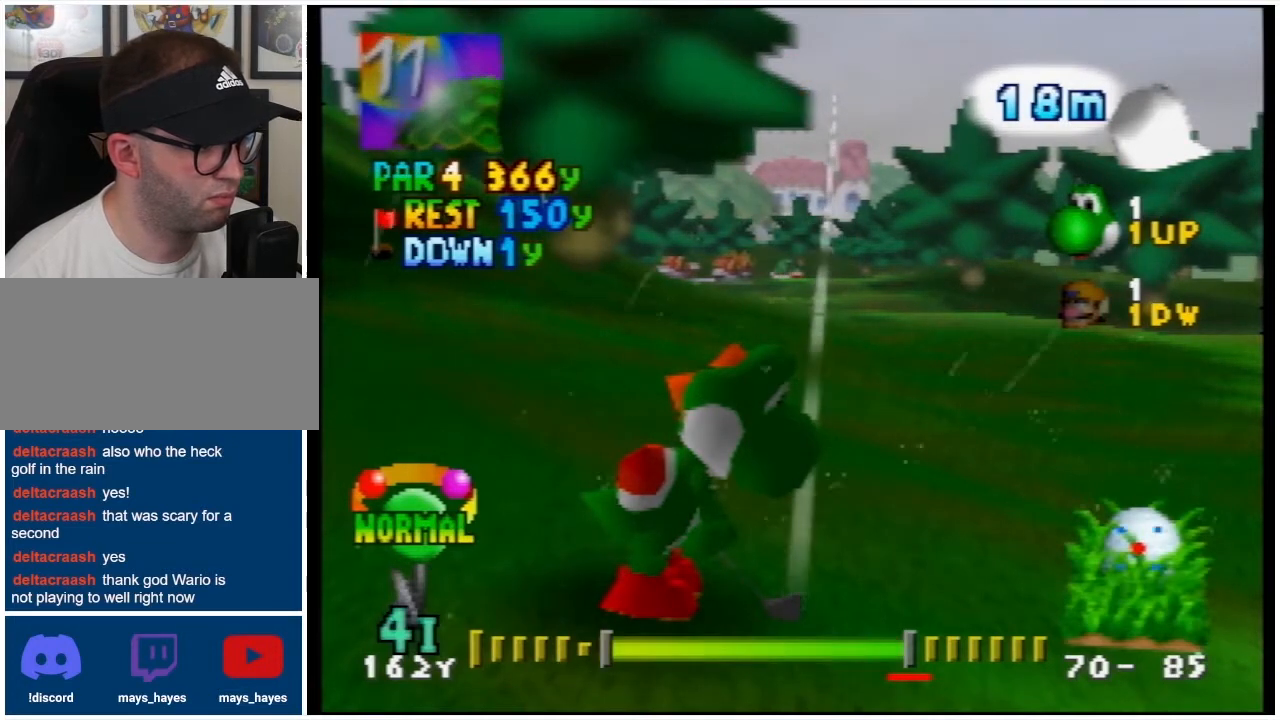
{"buttons": [], "events": [[267, "A", "down"], [367, "A", "up"]]}
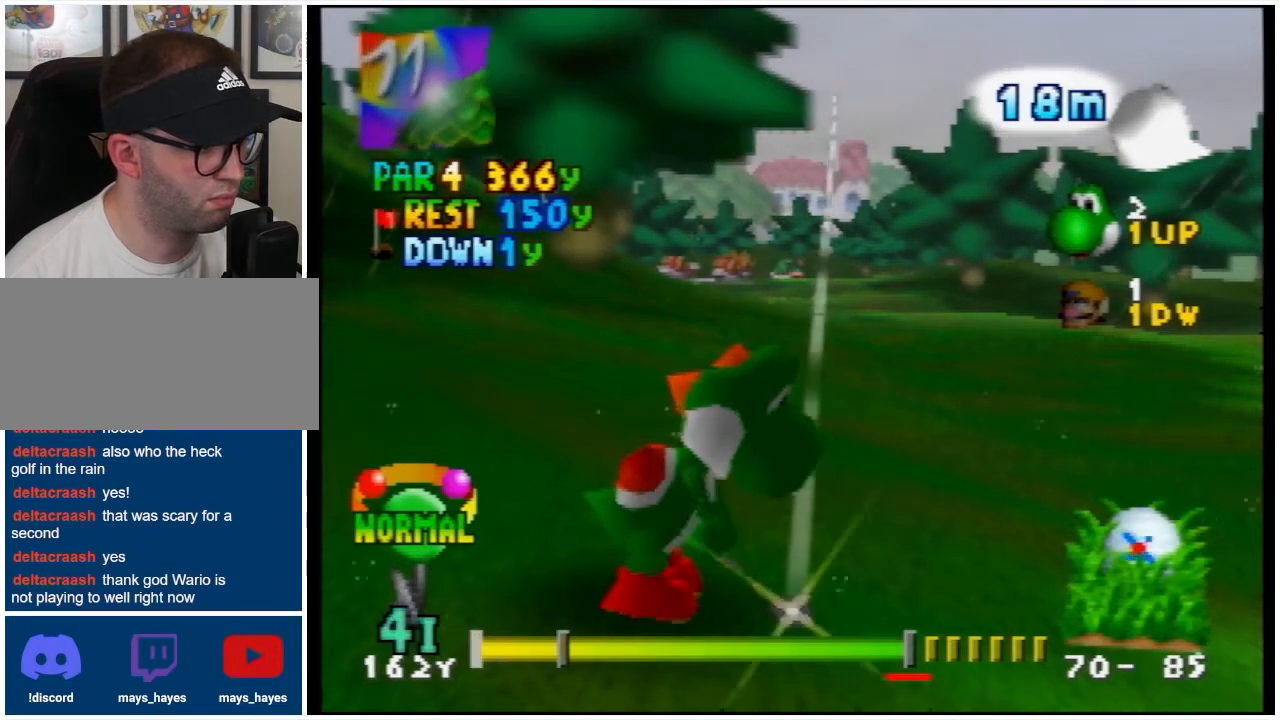
{"buttons": [], "events": []}
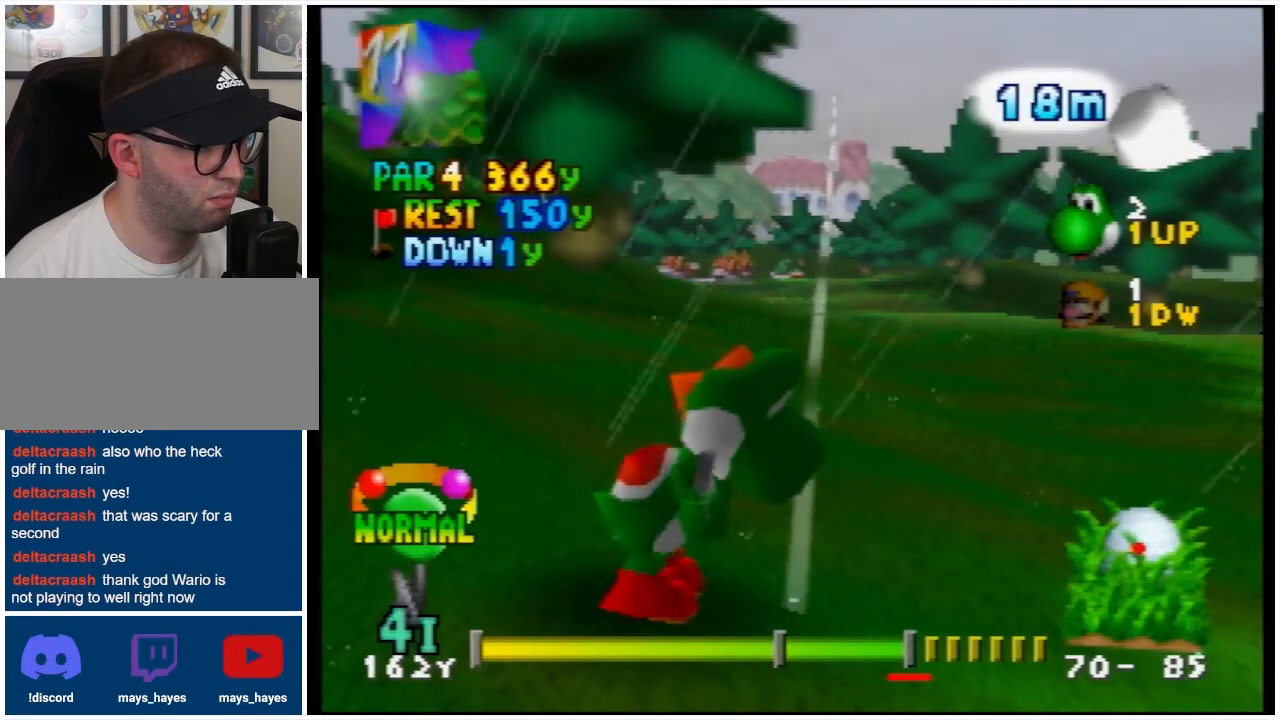
{"buttons": [], "events": [[267, "A", "down"], [333, "A", "up"]]}